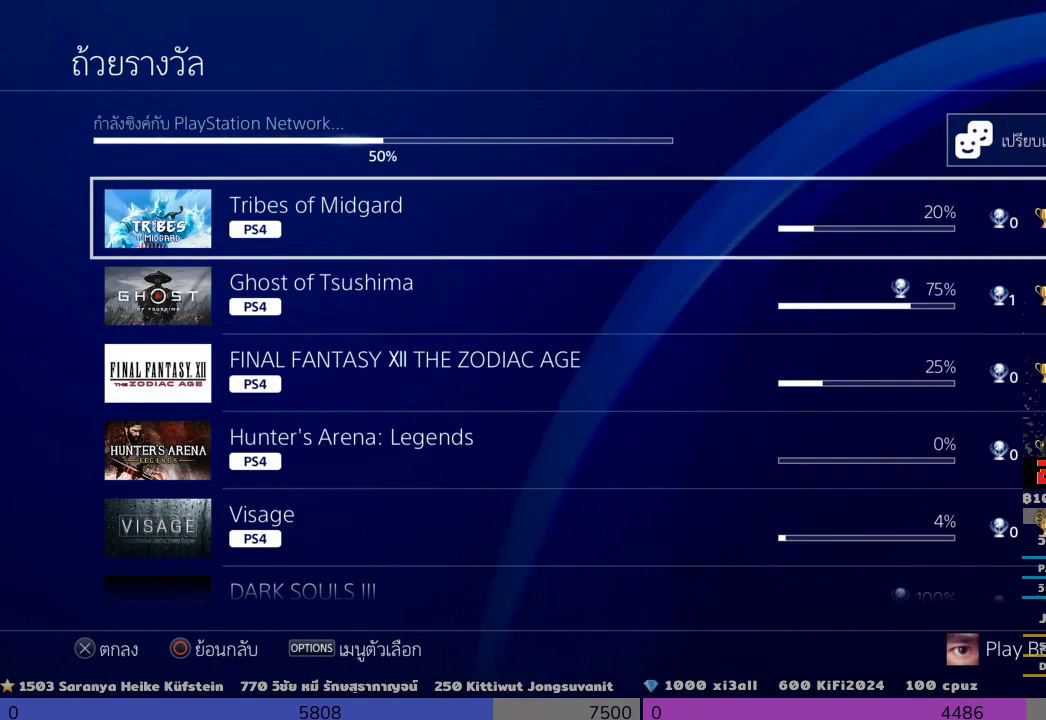
Gameplay with a controller (PlayStation layout); each line is a JSON object with the inputs held at the frame after it. "events" lists button and stick changes between this image and that frame as [ms after this image, input, new state], when the widget could be followed in between.
{"buttons": [], "left_stick": "center", "right_stick": "center", "events": [[400, "DPAD_DOWN", "down"], [500, "DPAD_DOWN", "up"]]}
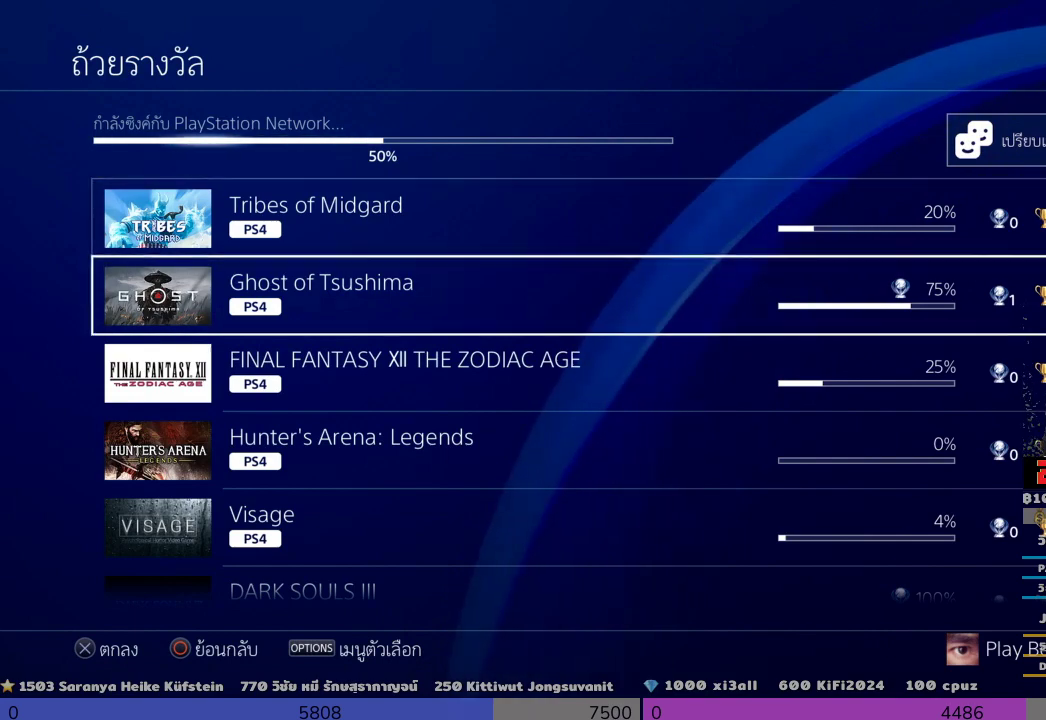
{"buttons": [], "left_stick": "center", "right_stick": "center", "events": [[167, "DPAD_UP", "down"], [500, "DPAD_UP", "up"]]}
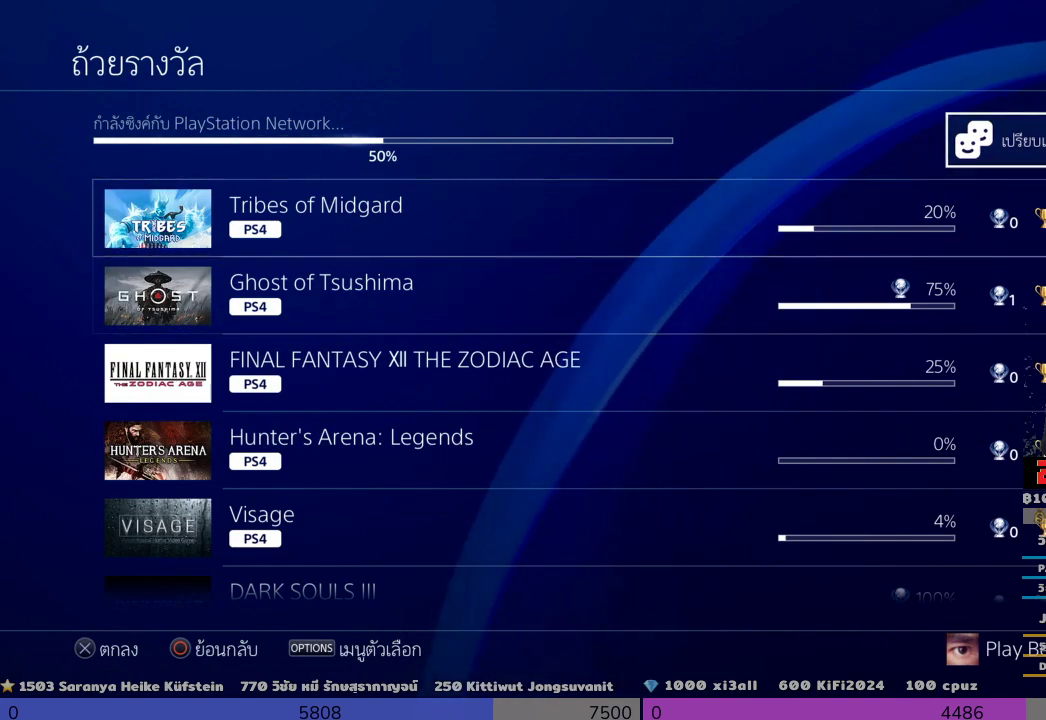
{"buttons": [], "left_stick": "center", "right_stick": "center", "events": [[333, "DPAD_DOWN", "down"], [500, "DPAD_DOWN", "up"]]}
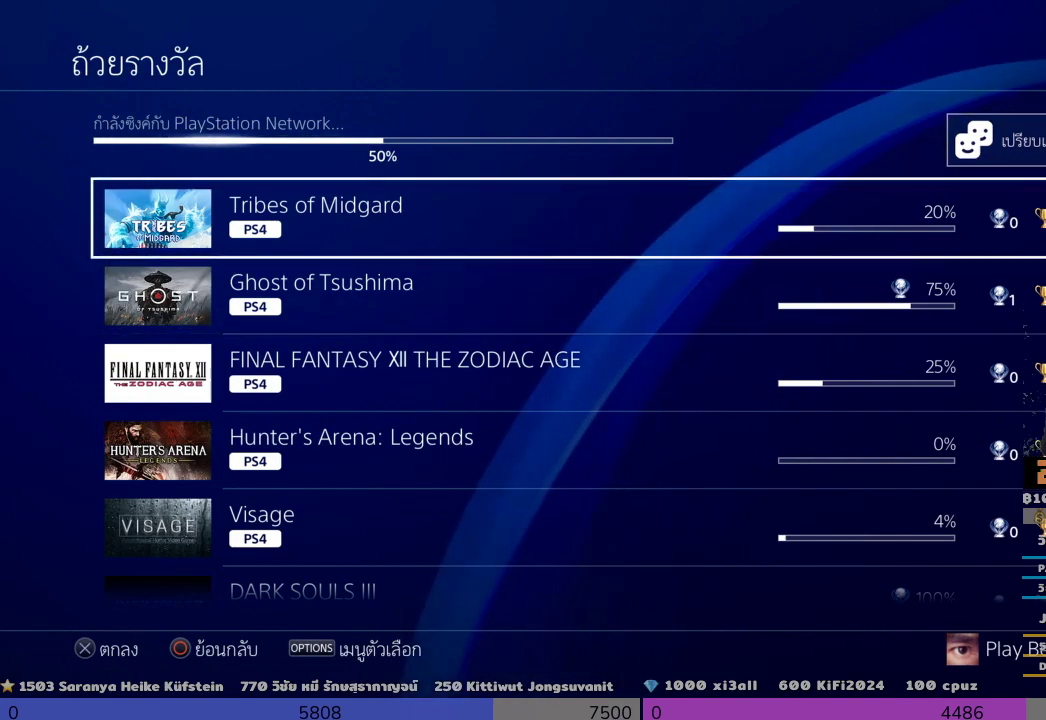
{"buttons": [], "left_stick": "center", "right_stick": "center", "events": []}
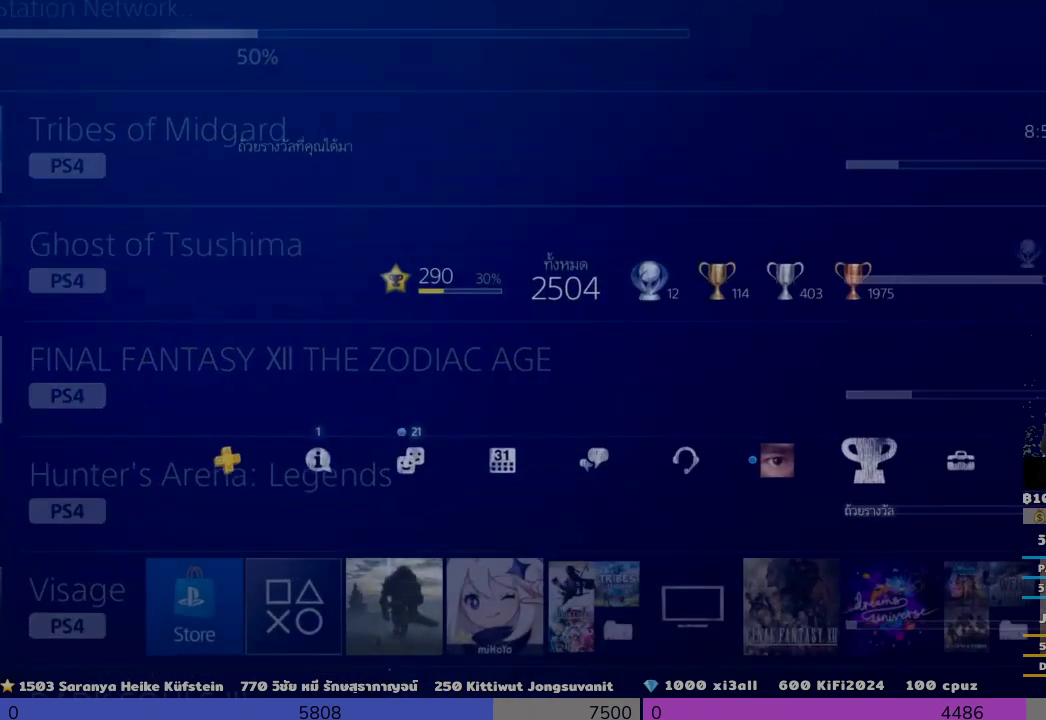
{"buttons": [], "left_stick": "center", "right_stick": "center", "events": []}
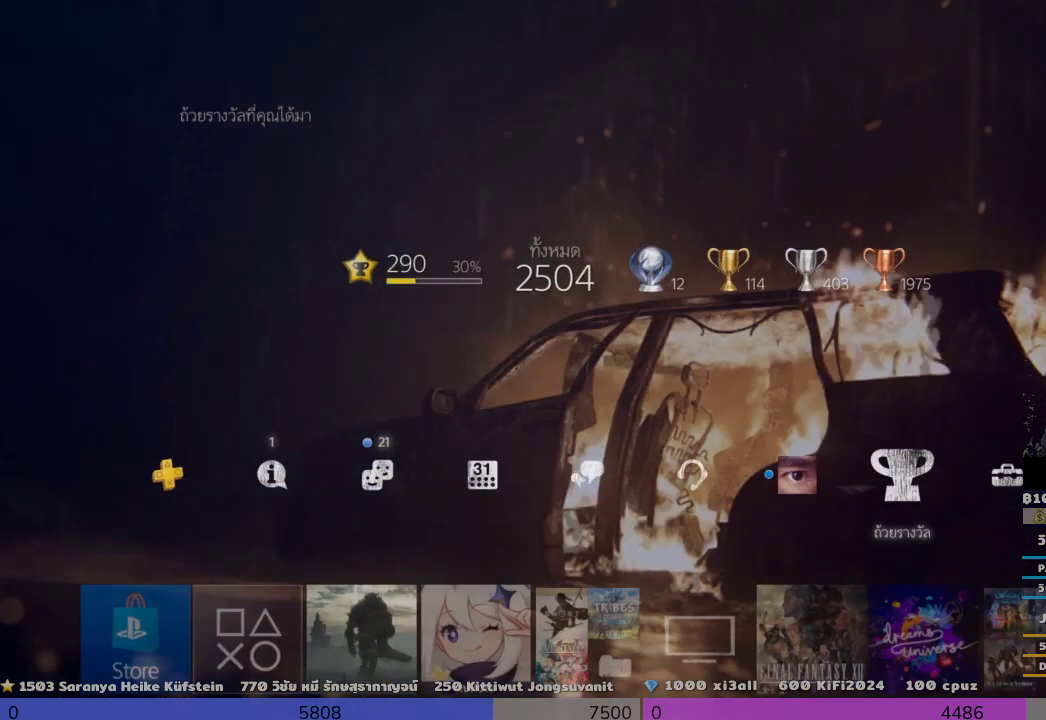
{"buttons": [], "left_stick": "center", "right_stick": "center", "events": []}
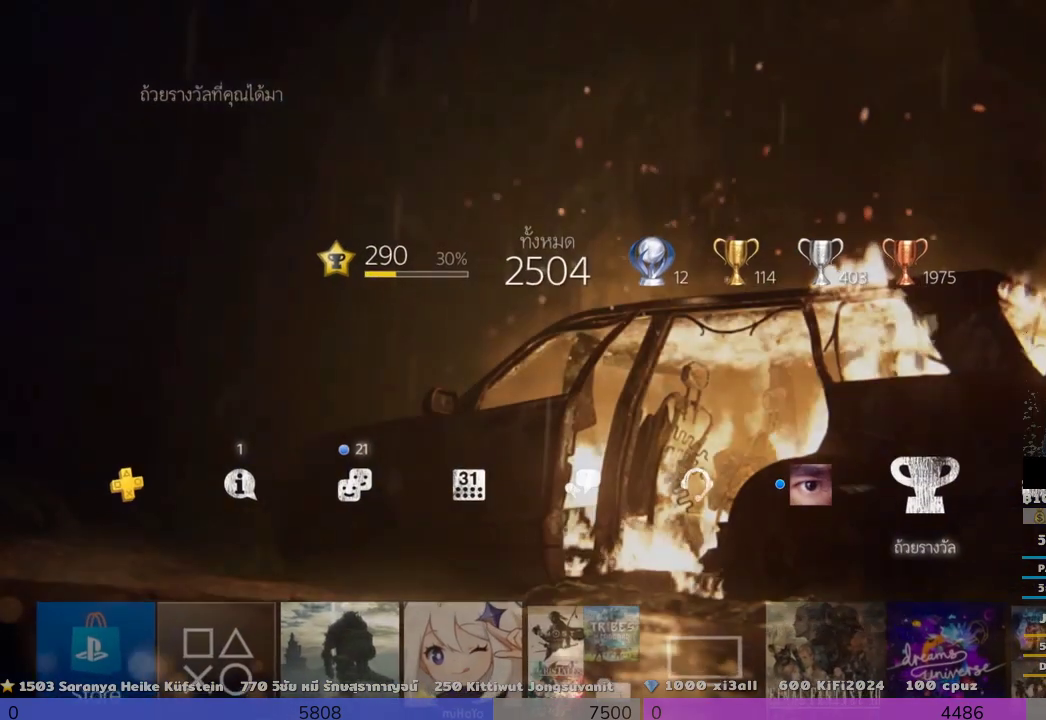
{"buttons": [], "left_stick": "center", "right_stick": "center", "events": []}
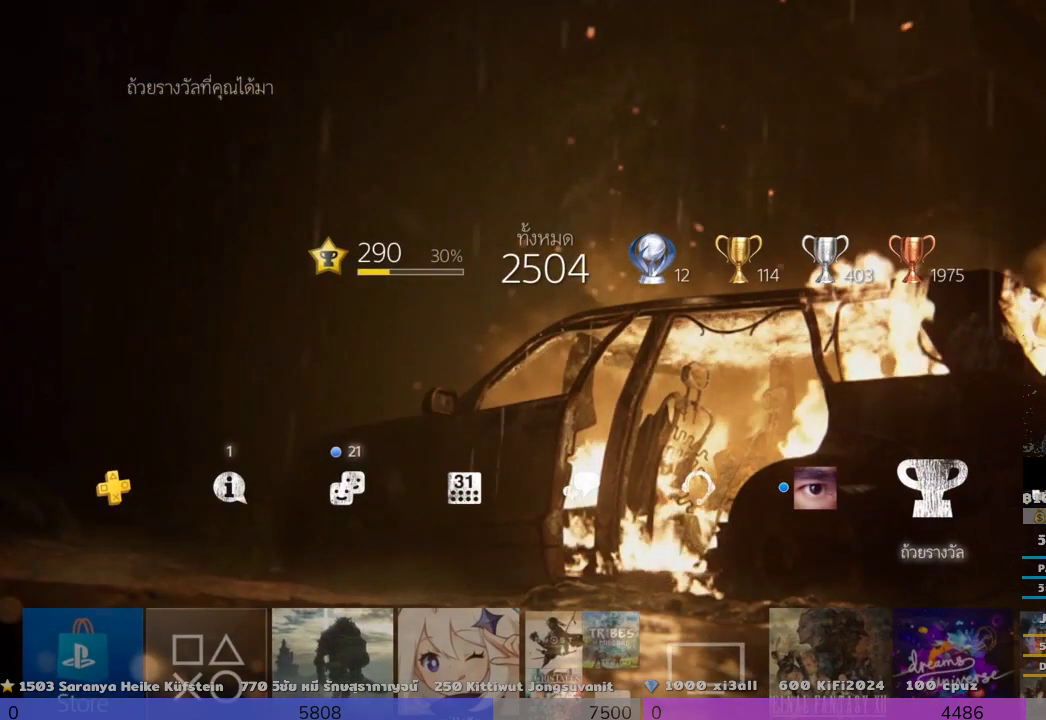
{"buttons": [], "left_stick": "center", "right_stick": "center", "events": [[33, "DPAD_RIGHT", "down"], [167, "DPAD_RIGHT", "up"], [333, "DPAD_LEFT", "down"], [500, "DPAD_LEFT", "up"]]}
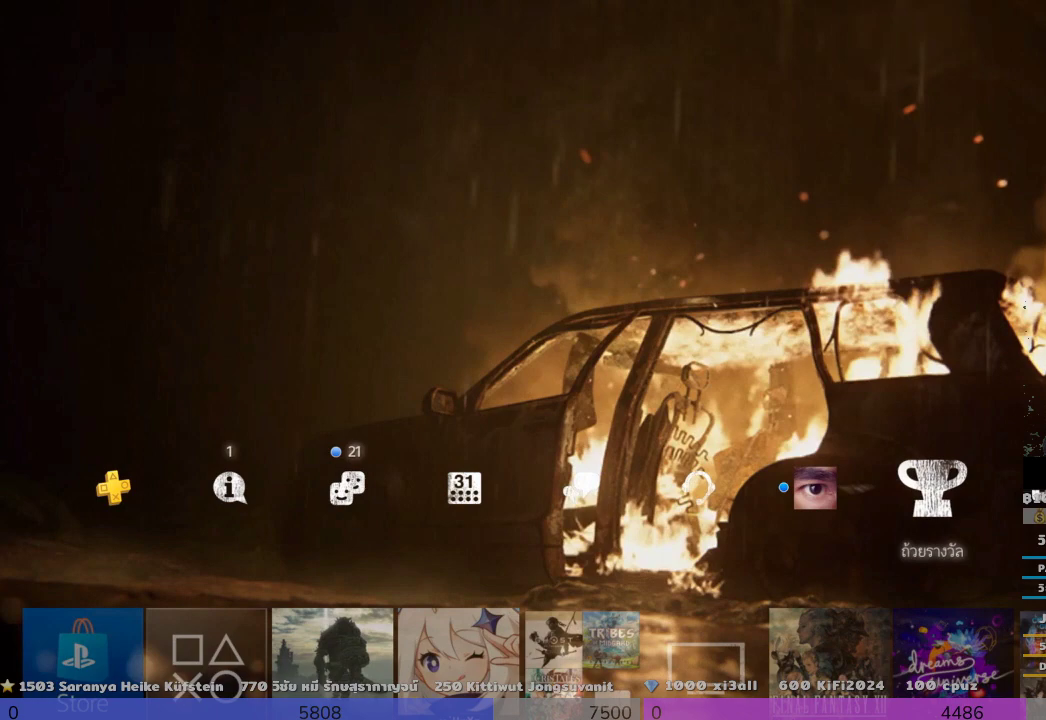
{"buttons": [], "left_stick": "center", "right_stick": "center", "events": []}
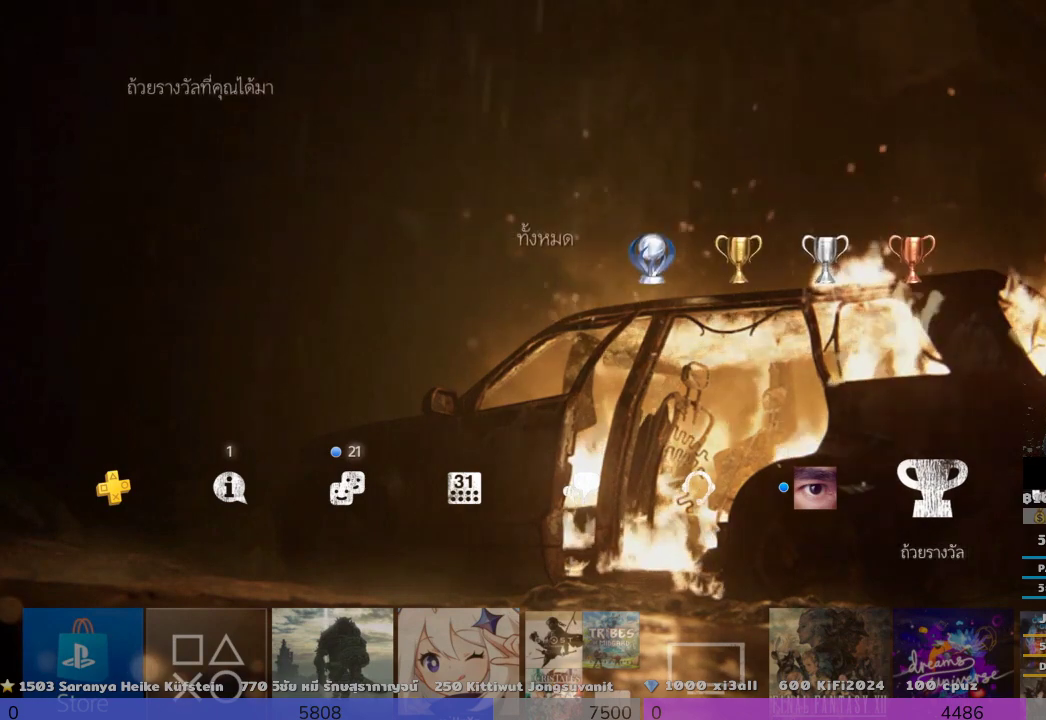
{"buttons": [], "left_stick": "center", "right_stick": "center", "events": []}
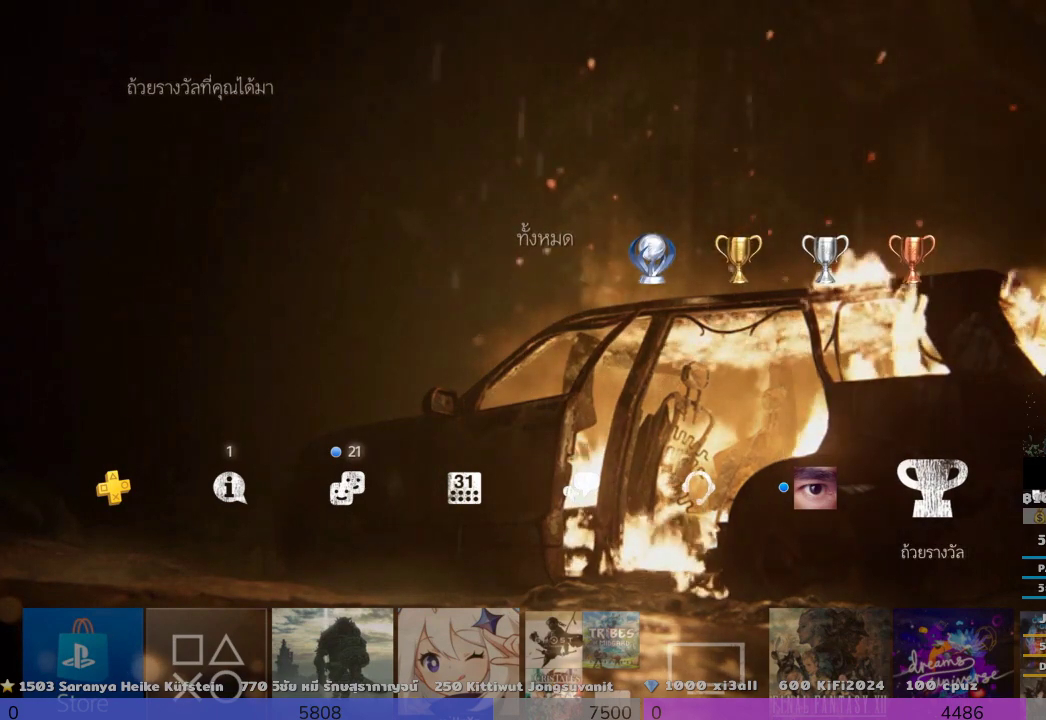
{"buttons": [], "left_stick": "center", "right_stick": "center", "events": []}
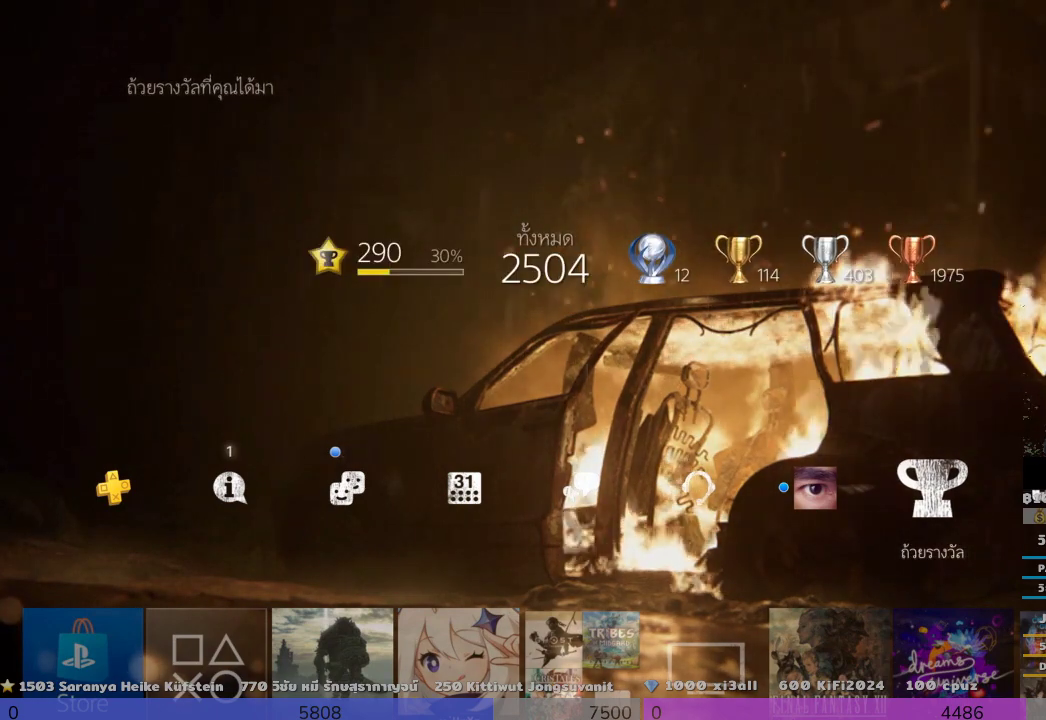
{"buttons": [], "left_stick": "center", "right_stick": "center", "events": []}
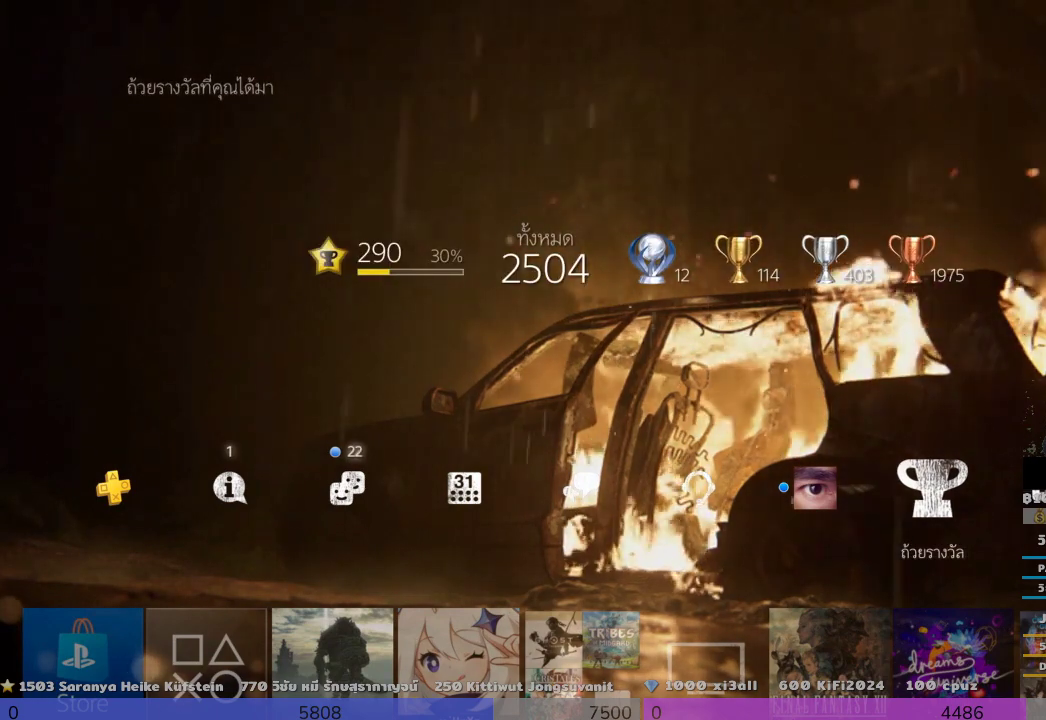
{"buttons": [], "left_stick": "center", "right_stick": "center", "events": []}
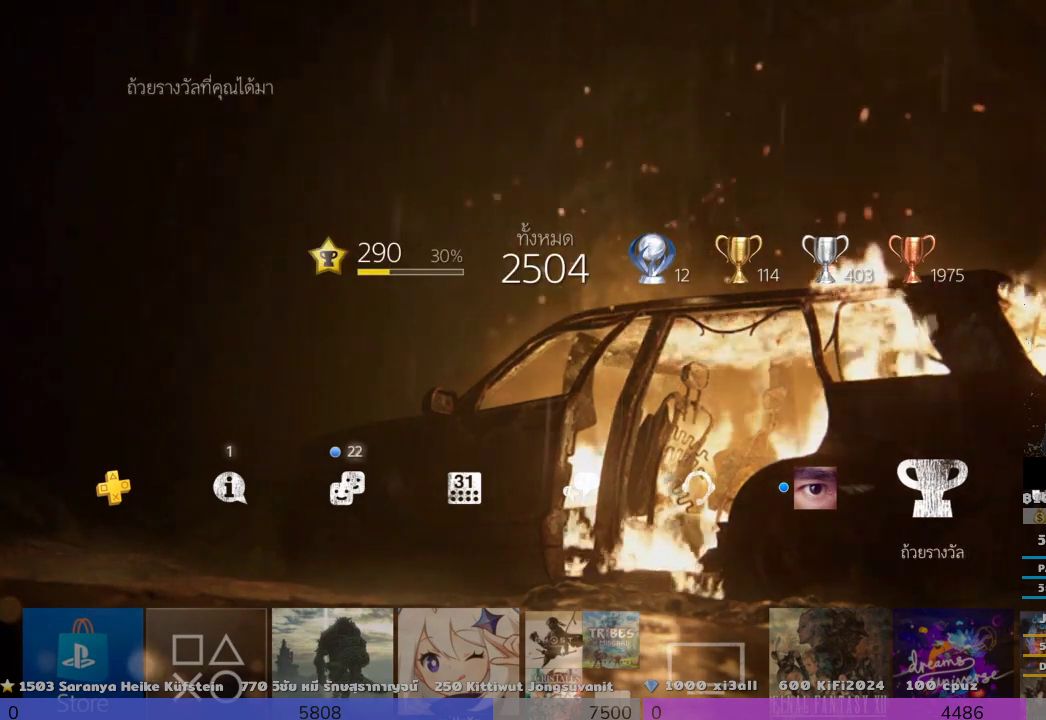
{"buttons": [], "left_stick": "center", "right_stick": "center", "events": []}
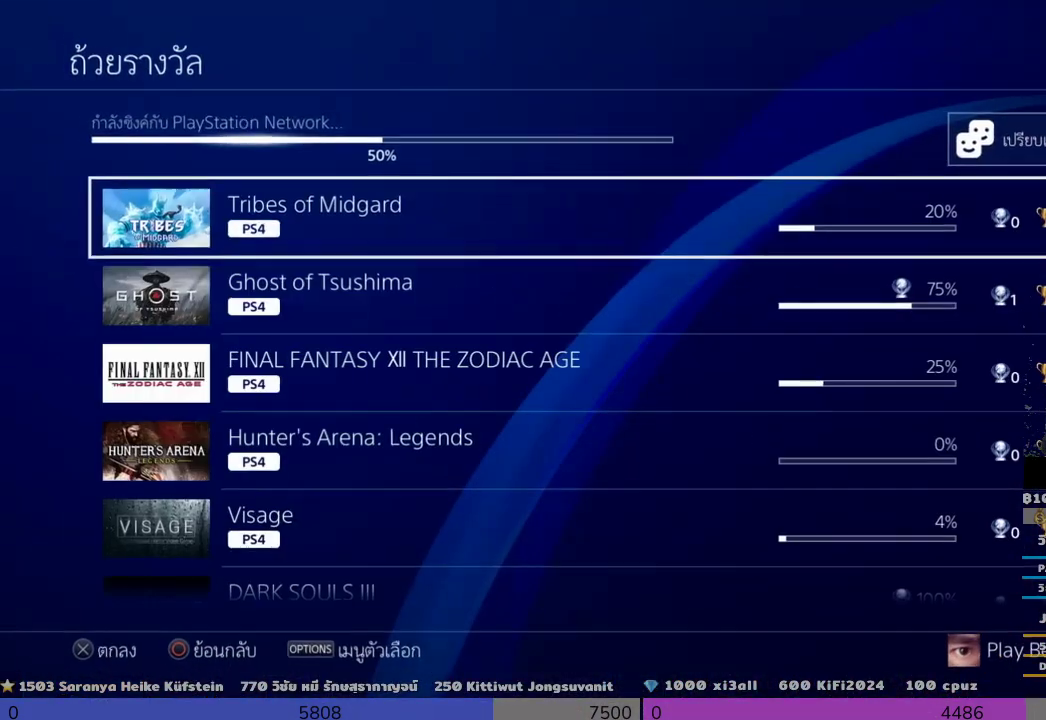
{"buttons": [], "left_stick": "center", "right_stick": "center", "events": []}
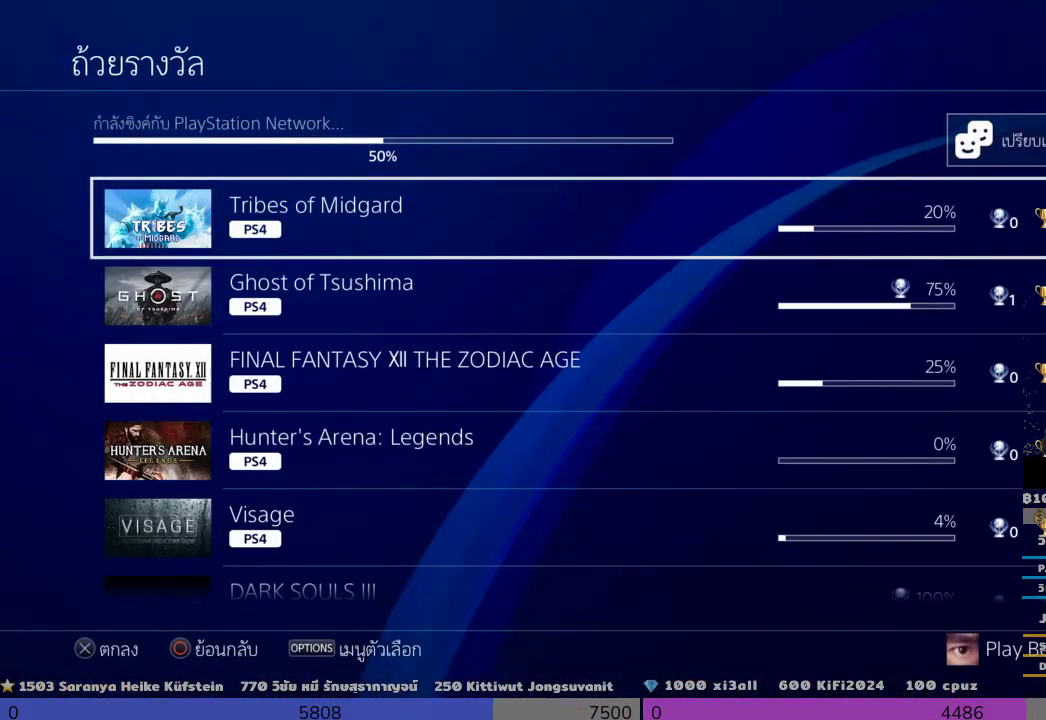
{"buttons": [], "left_stick": "center", "right_stick": "center", "events": []}
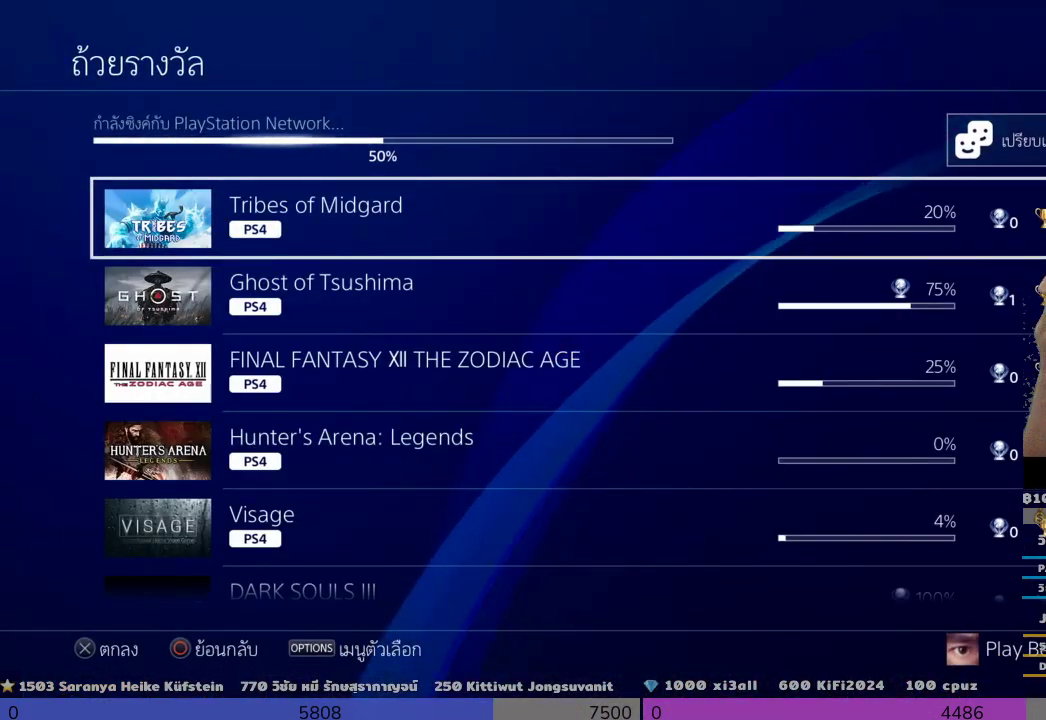
{"buttons": [], "left_stick": "center", "right_stick": "center"}
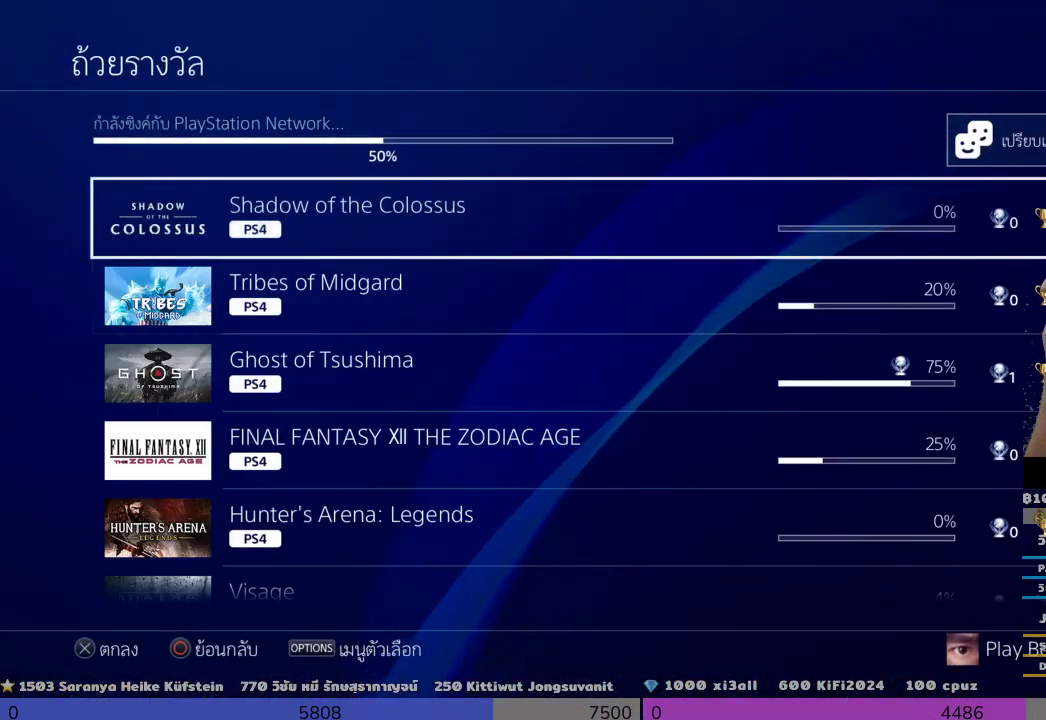
{"buttons": ["CIRCLE"], "left_stick": "center", "right_stick": "center", "events": [[300, "CIRCLE", "down"]]}
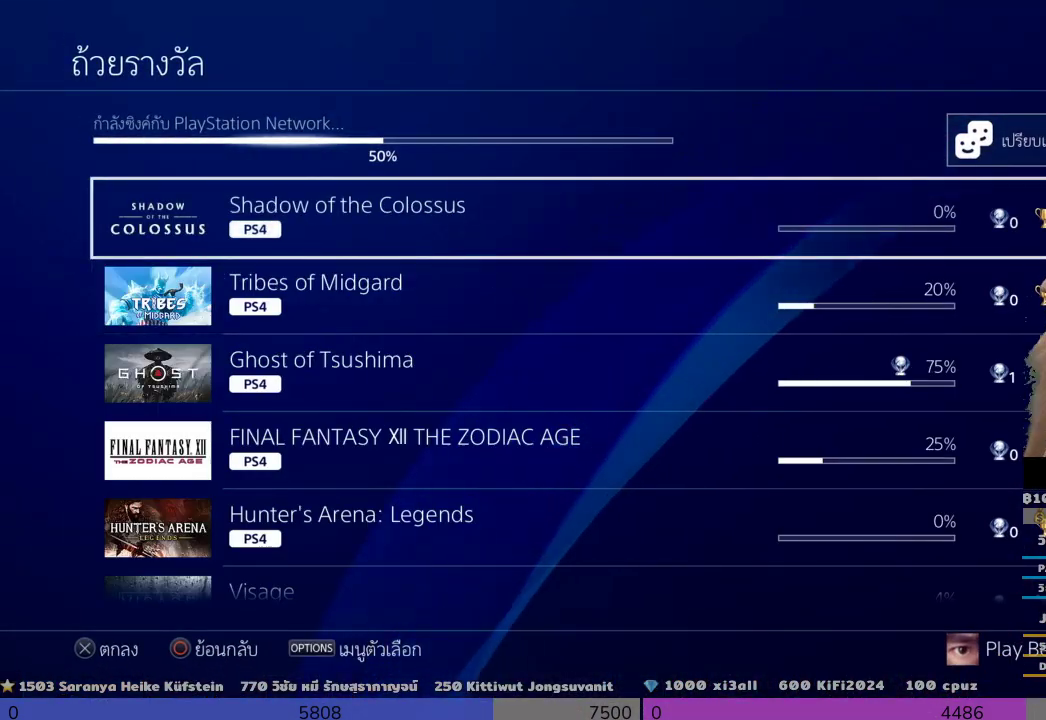
{"buttons": ["CROSS"], "left_stick": "center", "right_stick": "center"}
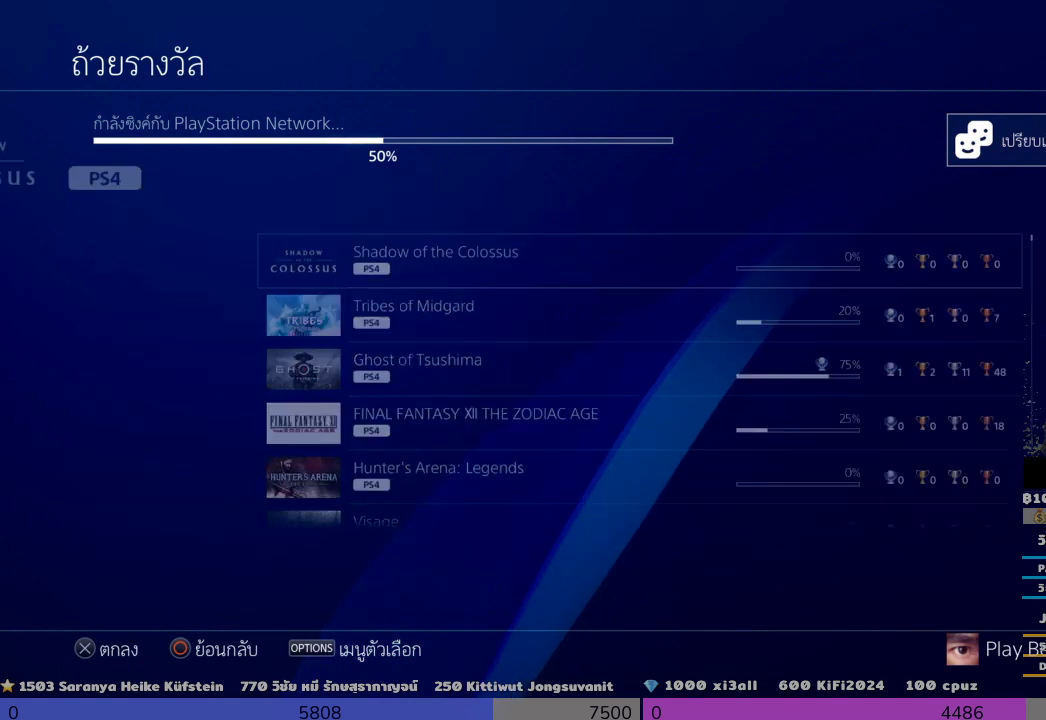
{"buttons": [], "left_stick": "center", "right_stick": "center"}
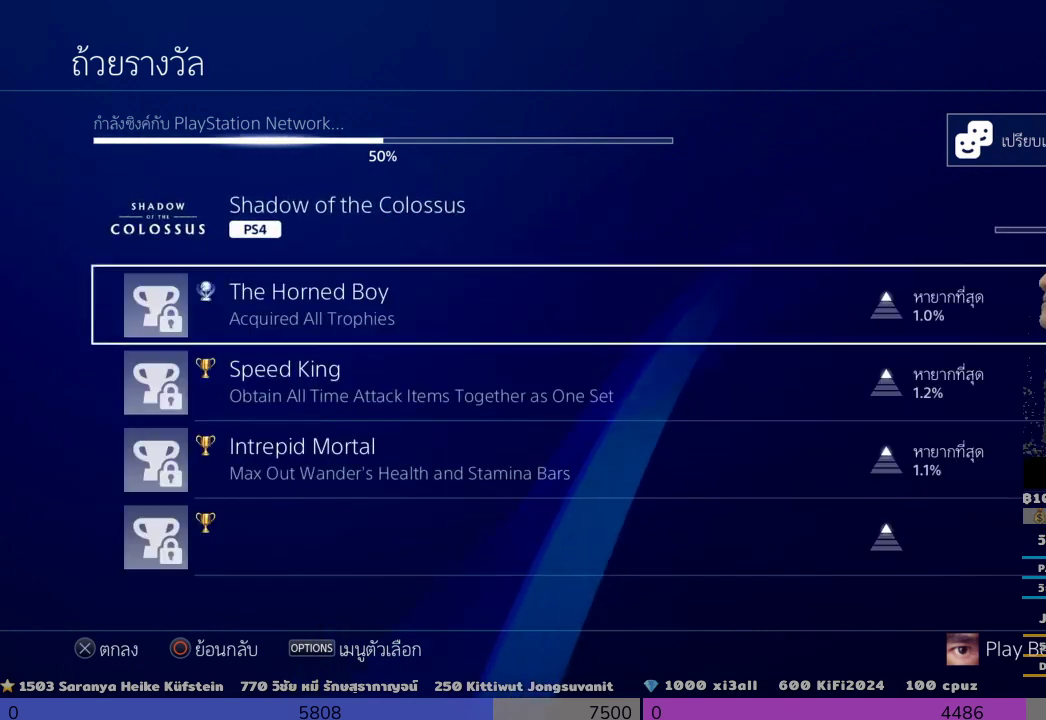
{"buttons": [], "left_stick": "center", "right_stick": "center", "events": []}
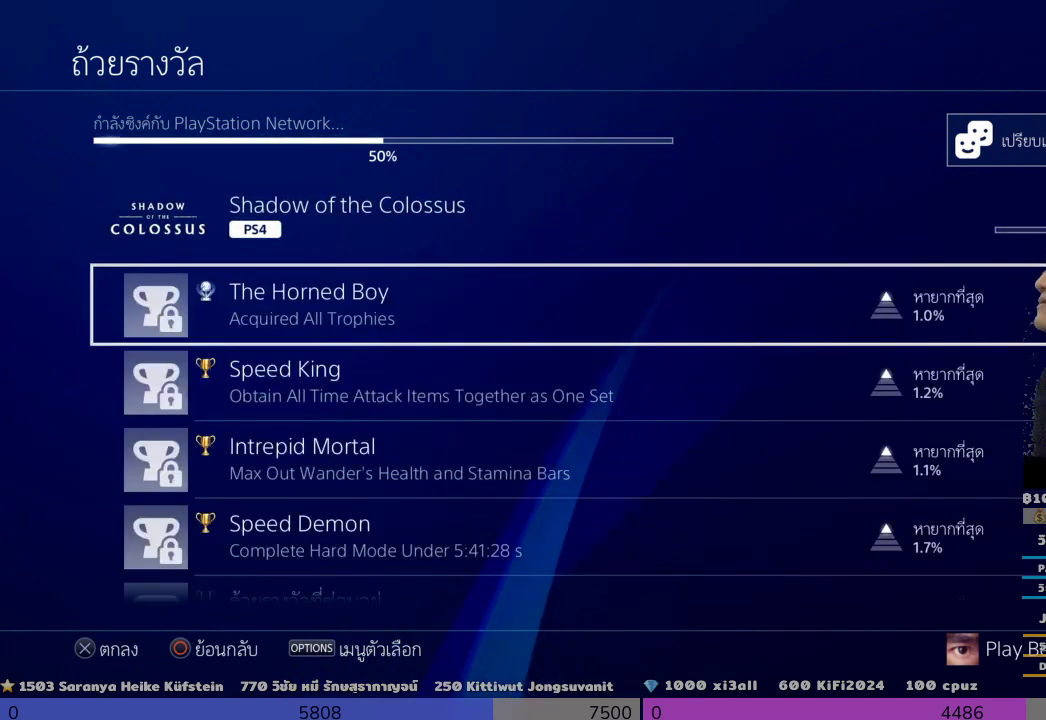
{"buttons": [], "left_stick": "center", "right_stick": "center", "events": [[367, "DPAD_DOWN", "down"], [500, "DPAD_DOWN", "up"]]}
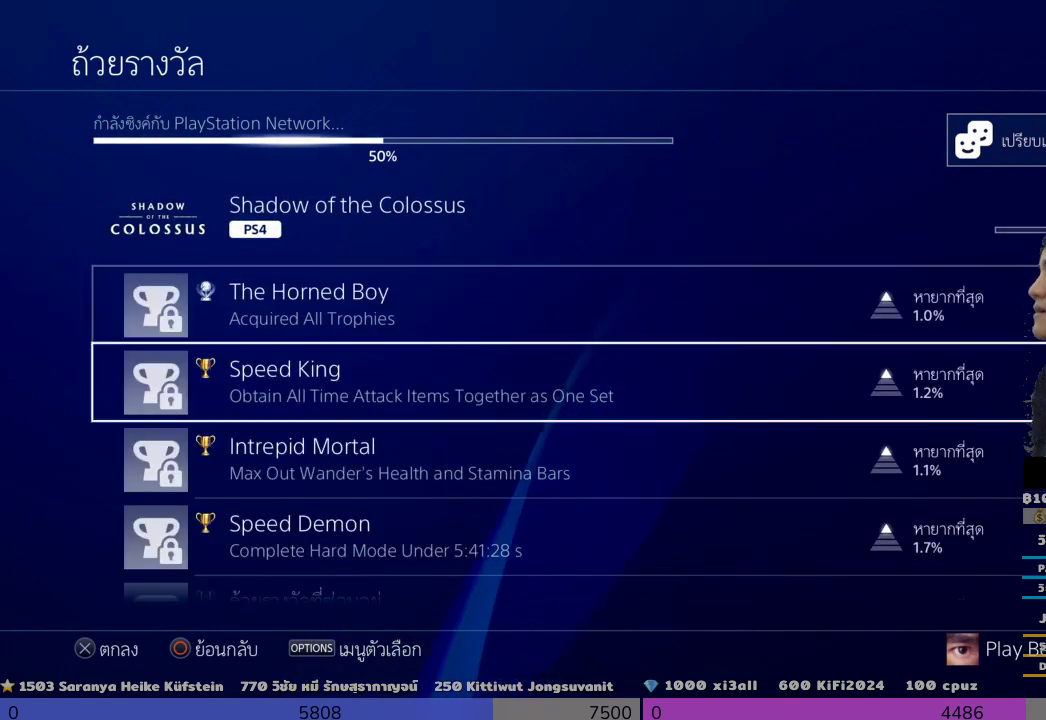
{"buttons": [], "left_stick": "center", "right_stick": "center", "events": [[367, "DPAD_DOWN", "down"], [500, "DPAD_DOWN", "up"]]}
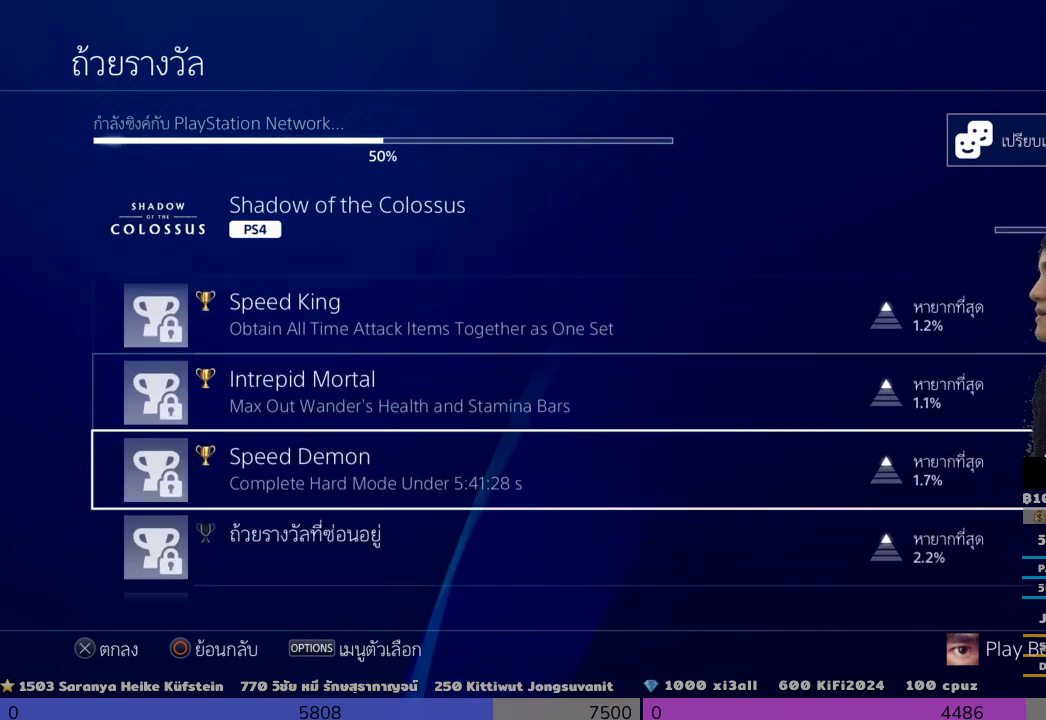
{"buttons": [], "left_stick": "center", "right_stick": "center", "events": []}
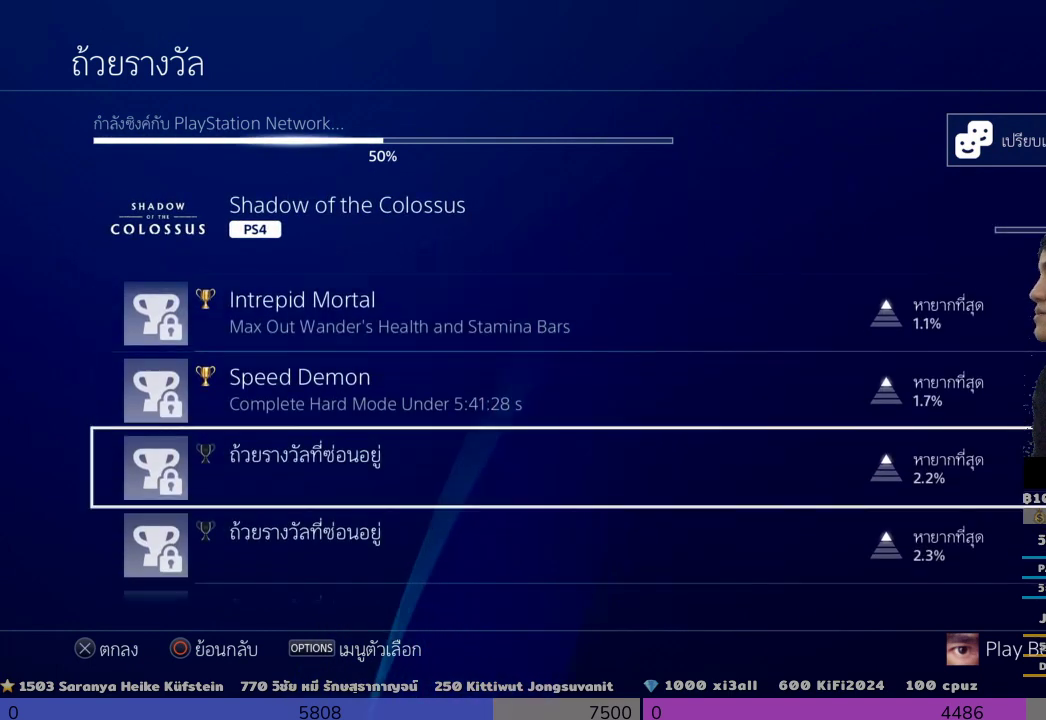
{"buttons": [], "left_stick": "center", "right_stick": "center", "events": []}
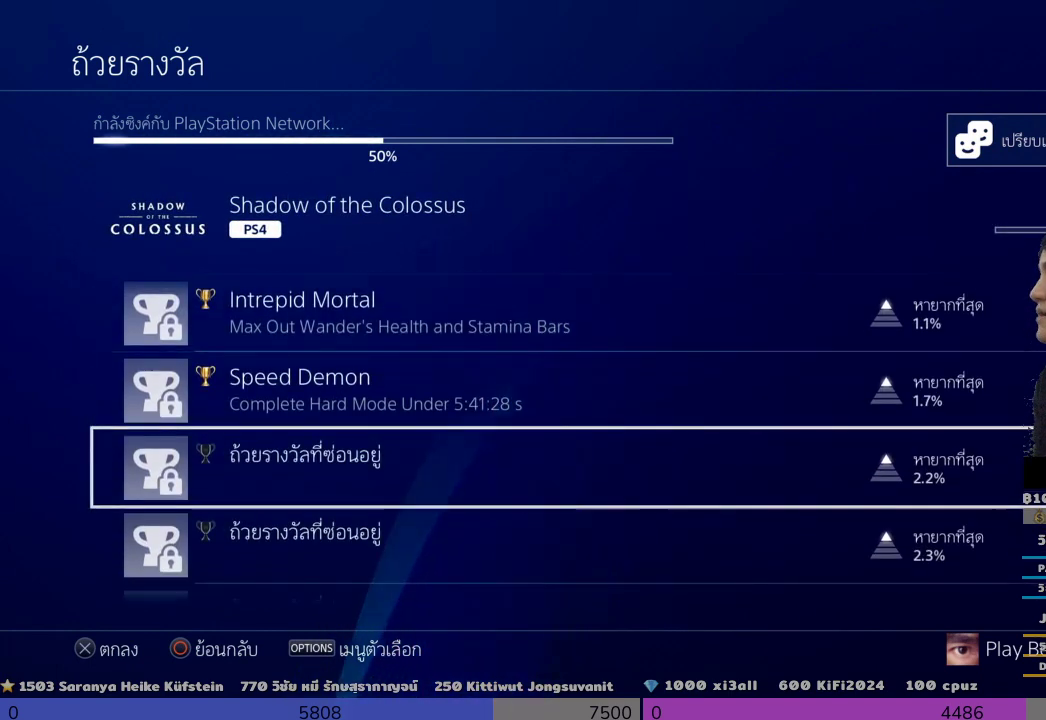
{"buttons": ["DPAD_UP"], "left_stick": "center", "right_stick": "center", "events": [[500, "DPAD_UP", "down"]]}
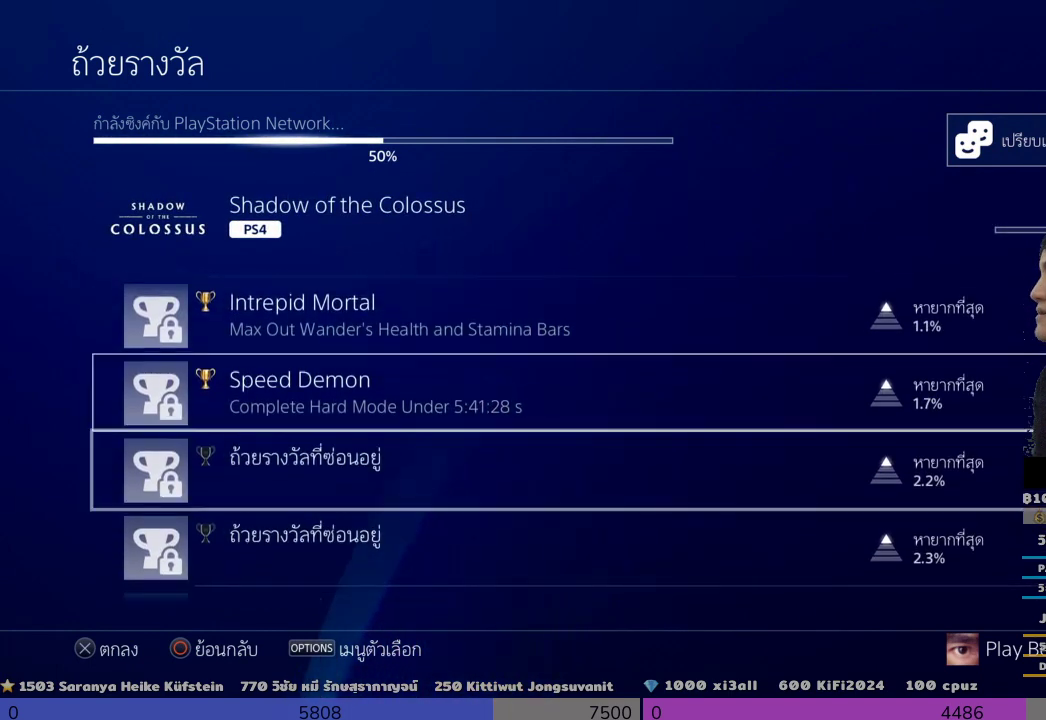
{"buttons": [], "left_stick": "center", "right_stick": "center", "events": [[167, "DPAD_UP", "up"]]}